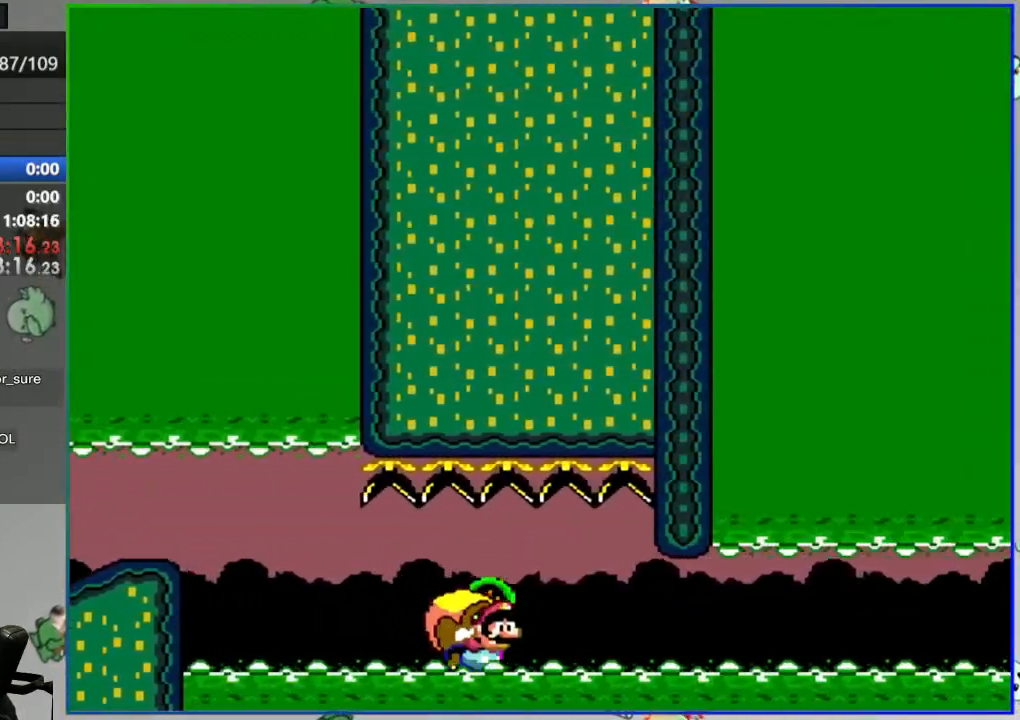
Gameplay with a controller (Nintendo layout); each line is a JSON object with the inputs held at the frame after it. "events" lists button and stick changes between this image and that frame as [ms after this image, input, new state], when the widget could be followed in between. Not read: L3 R3.
{"buttons": ["Y", "DPAD_LEFT"], "events": [[17, "DPAD_LEFT", "up"], [117, "DPAD_LEFT", "down"]]}
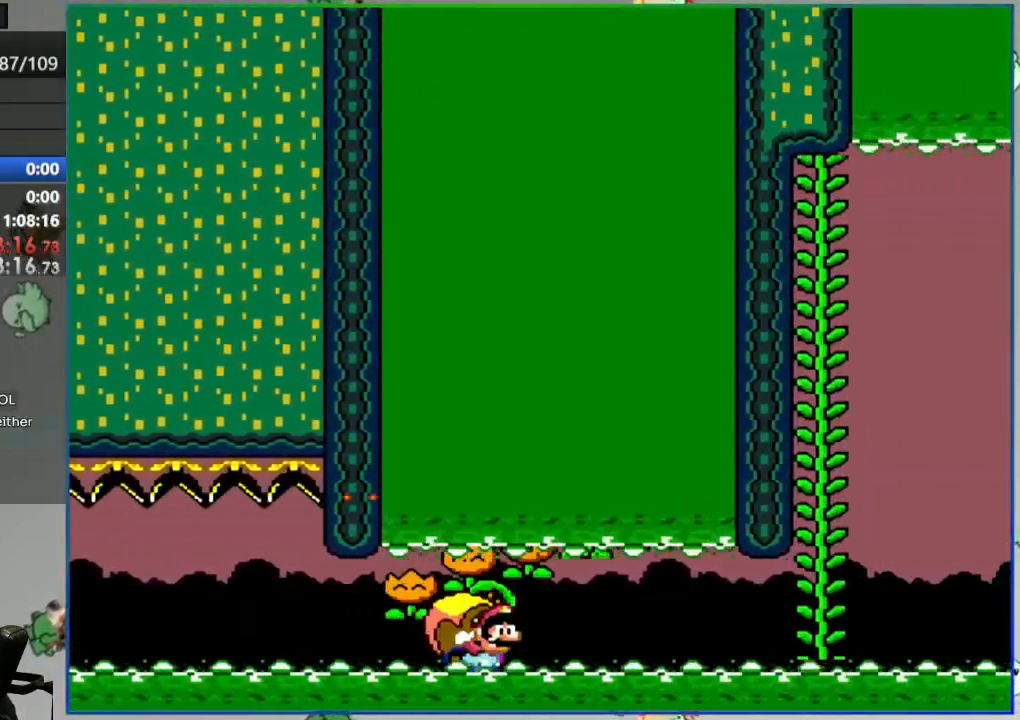
{"buttons": ["Y"], "events": [[317, "DPAD_LEFT", "up"], [333, "DPAD_UP", "down"], [450, "DPAD_UP", "up"]]}
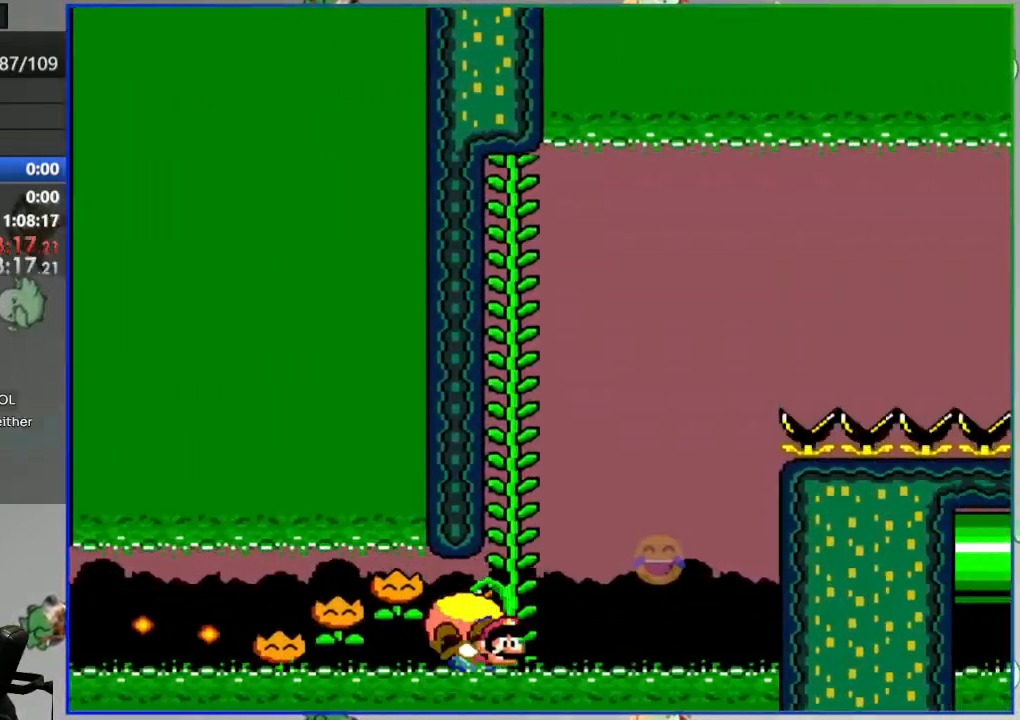
{"buttons": ["Y"], "events": [[150, "DPAD_RIGHT", "down"], [200, "DPAD_RIGHT", "up"]]}
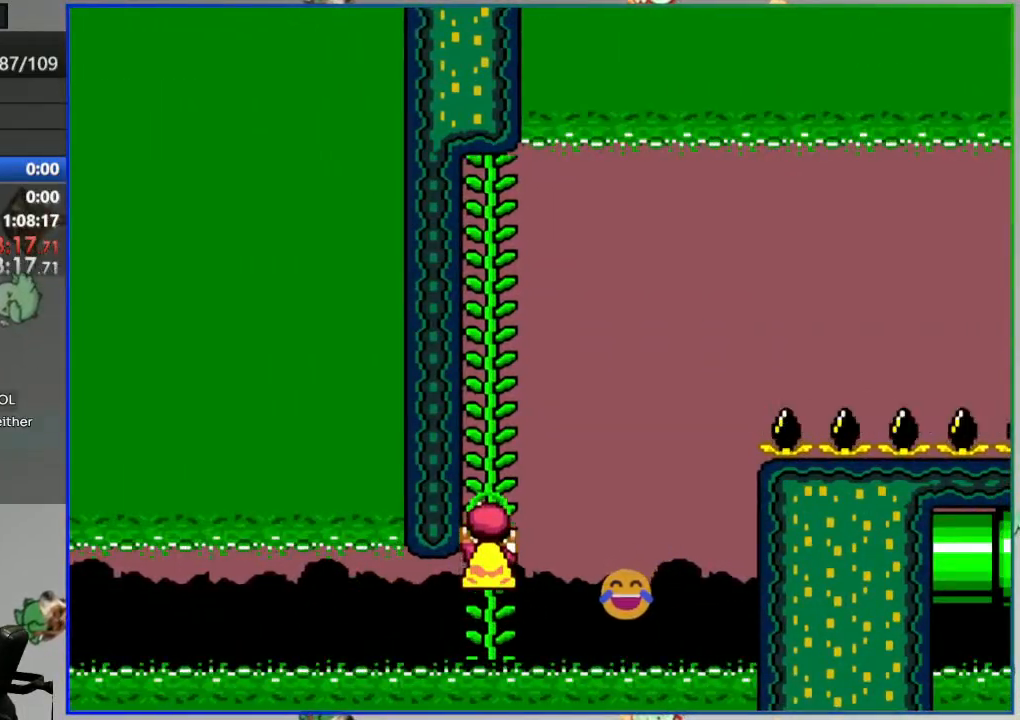
{"buttons": ["Y"], "events": []}
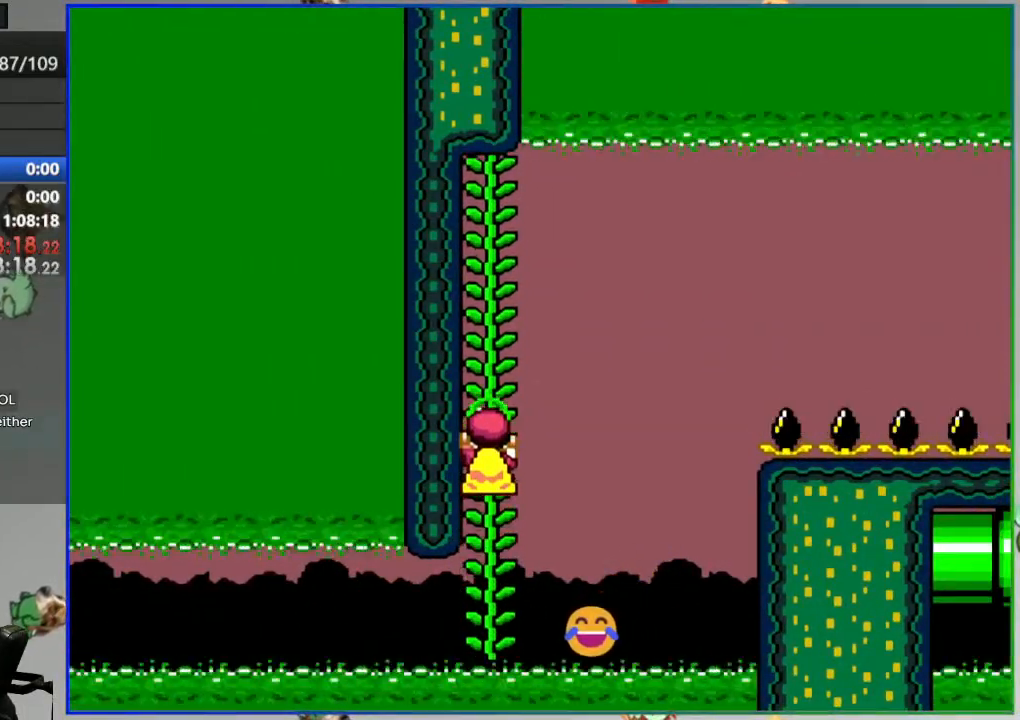
{"buttons": ["Y"], "events": []}
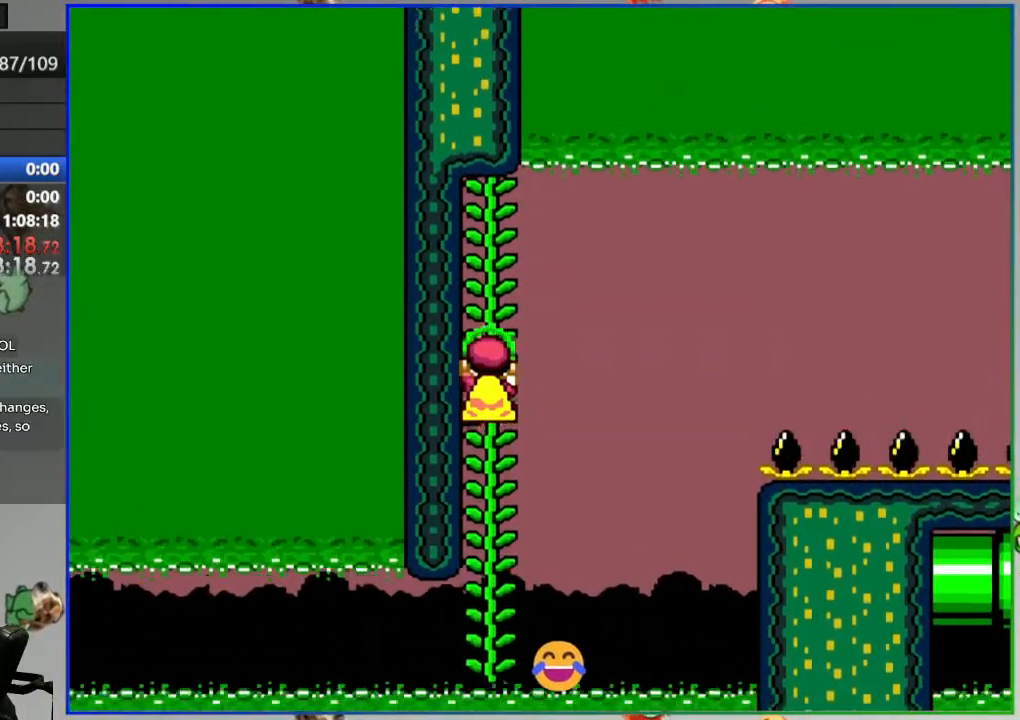
{"buttons": ["Y"], "events": []}
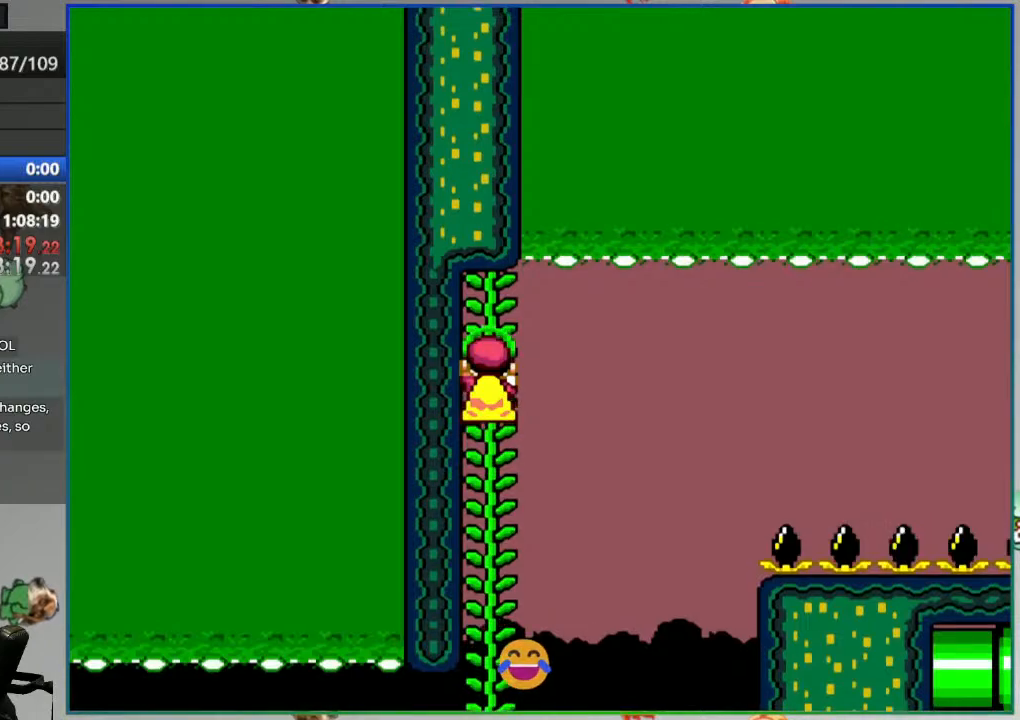
{"buttons": ["B", "Y", "DPAD_LEFT"], "events": [[50, "DPAD_RIGHT", "down"], [67, "B", "down"], [167, "DPAD_RIGHT", "up"], [183, "DPAD_LEFT", "down"]]}
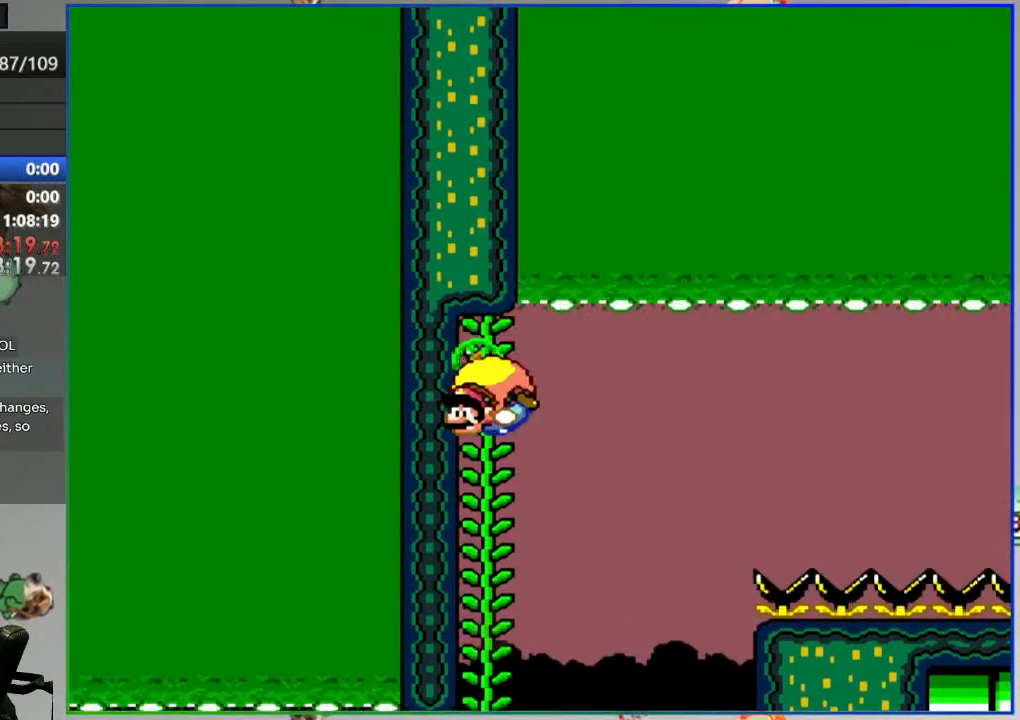
{"buttons": ["B", "Y", "DPAD_UP"], "events": [[117, "DPAD_LEFT", "up"], [217, "DPAD_LEFT", "down"], [250, "DPAD_UP", "down"], [417, "DPAD_LEFT", "up"]]}
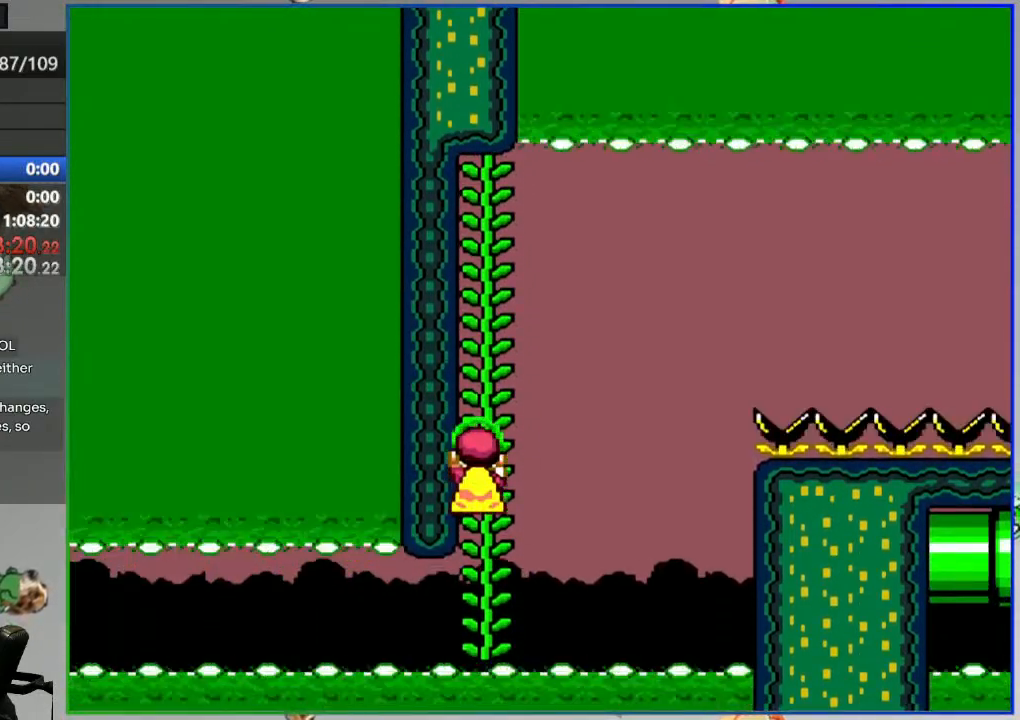
{"buttons": ["B", "Y"], "events": [[83, "DPAD_UP", "up"], [167, "B", "up"], [450, "B", "down"]]}
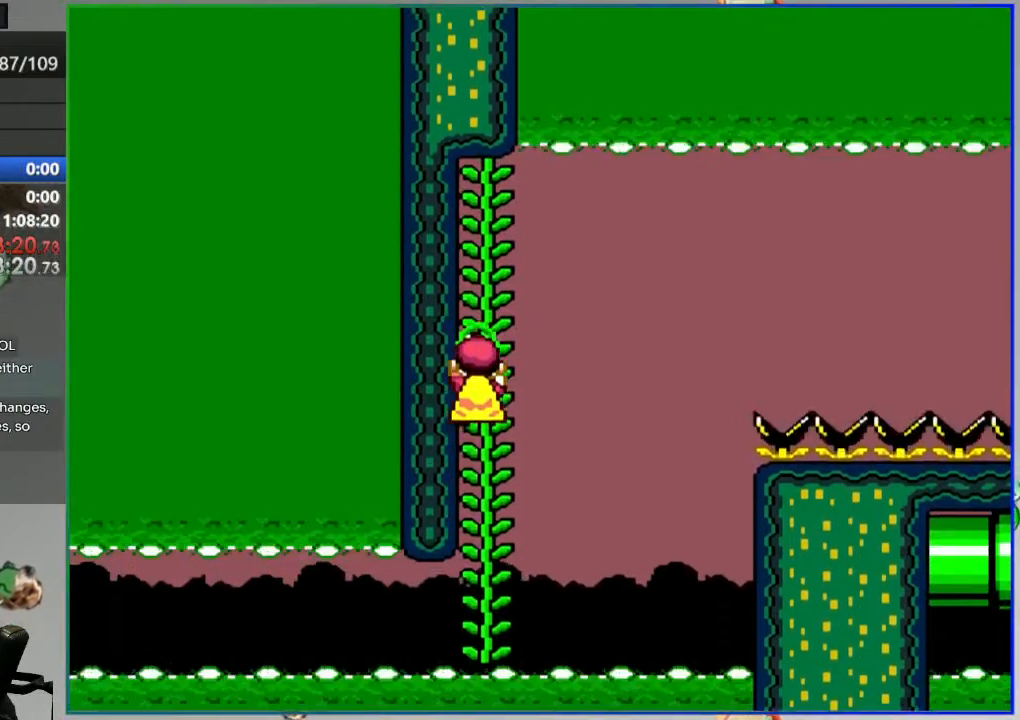
{"buttons": ["B", "Y"], "events": [[217, "DPAD_UP", "down"], [450, "DPAD_UP", "up"]]}
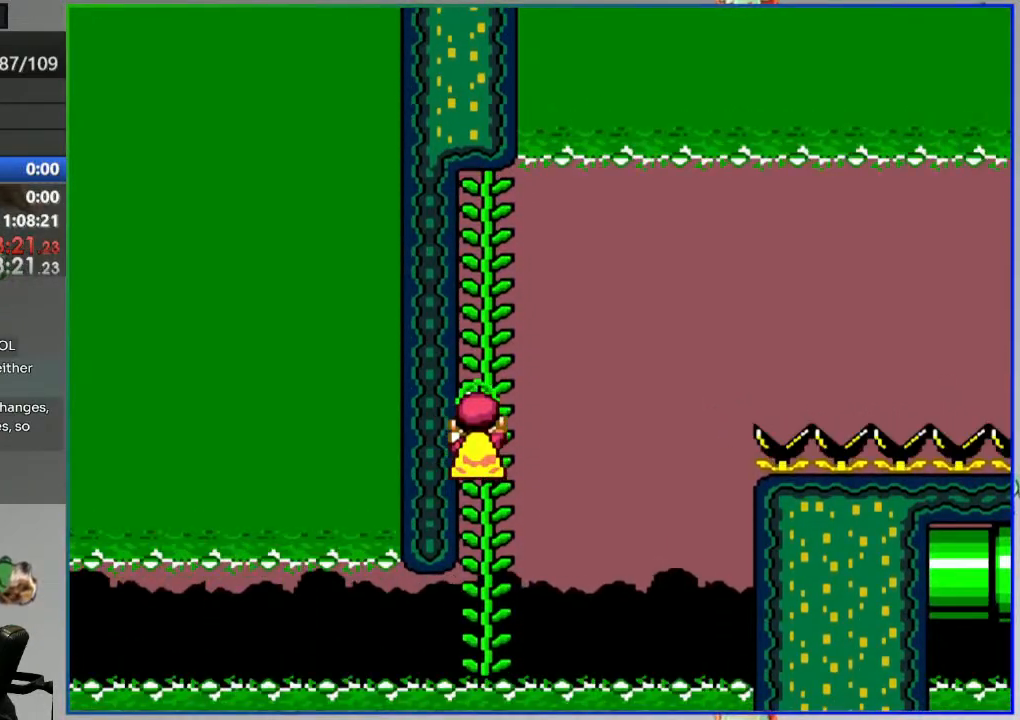
{"buttons": ["Y"], "events": [[17, "B", "up"]]}
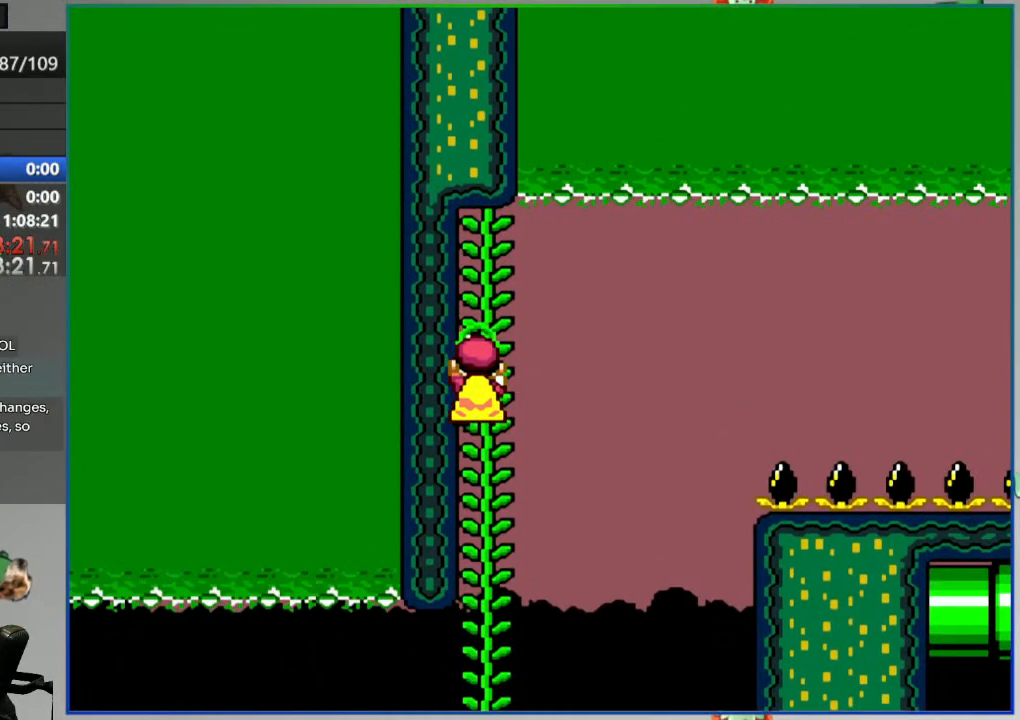
{"buttons": ["B", "Y", "DPAD_RIGHT"], "events": [[467, "DPAD_RIGHT", "down"], [483, "B", "down"]]}
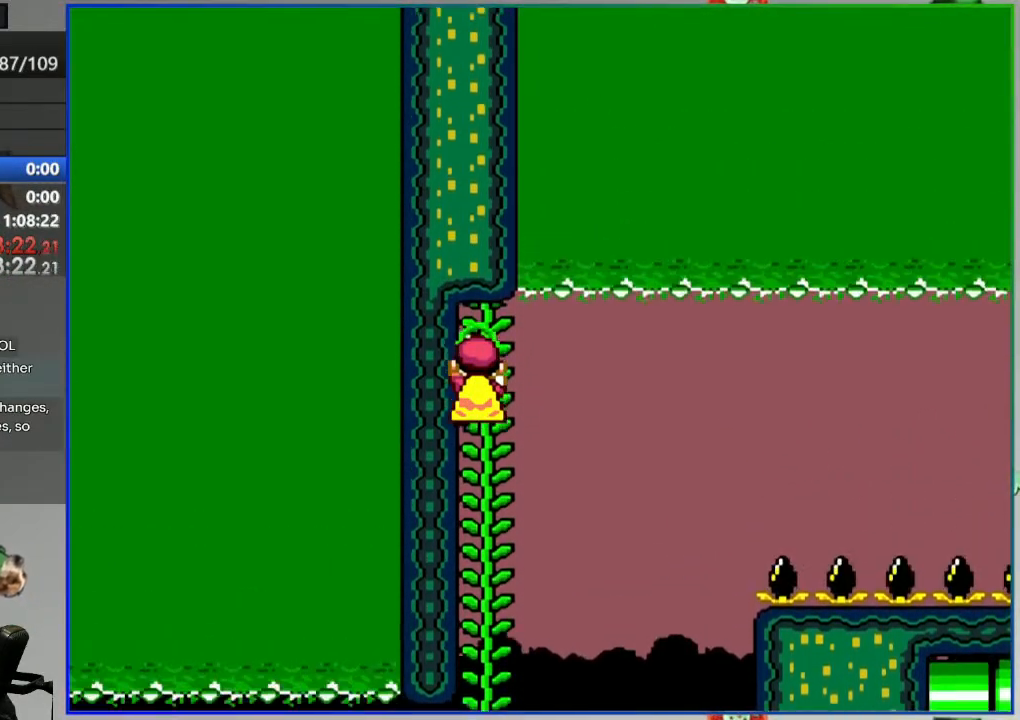
{"buttons": ["B", "Y", "DPAD_LEFT"], "events": [[67, "DPAD_RIGHT", "up"], [83, "DPAD_LEFT", "down"]]}
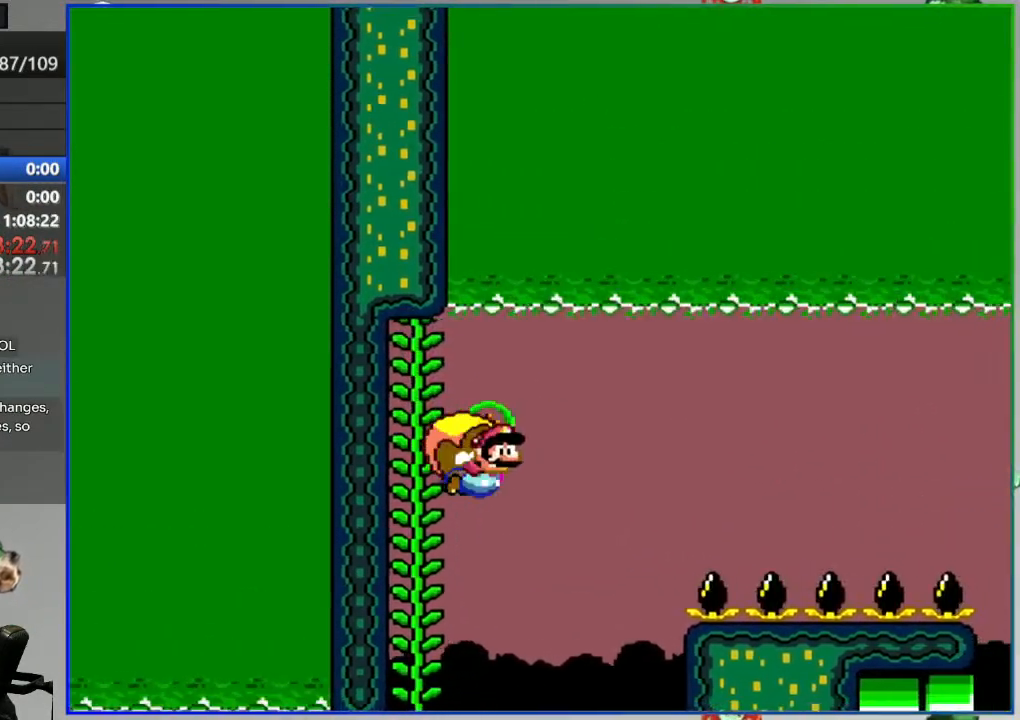
{"buttons": ["B", "Y", "DPAD_LEFT"], "events": [[350, "X", "down"], [467, "X", "up"]]}
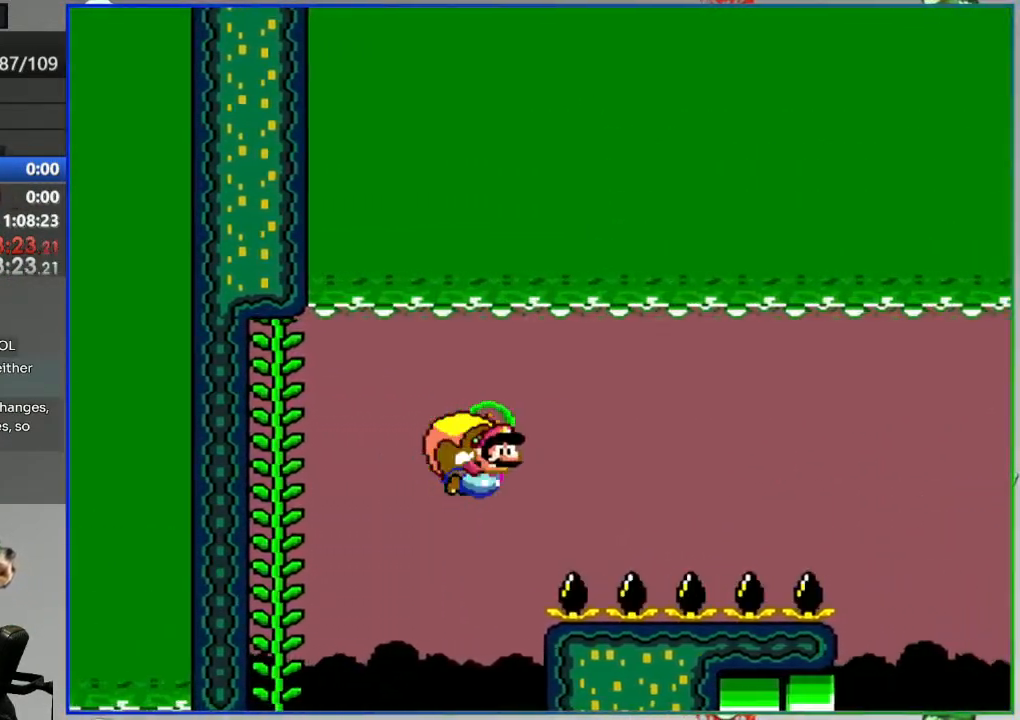
{"buttons": ["B", "Y", "DPAD_RIGHT"], "events": [[183, "DPAD_LEFT", "up"], [200, "DPAD_RIGHT", "down"]]}
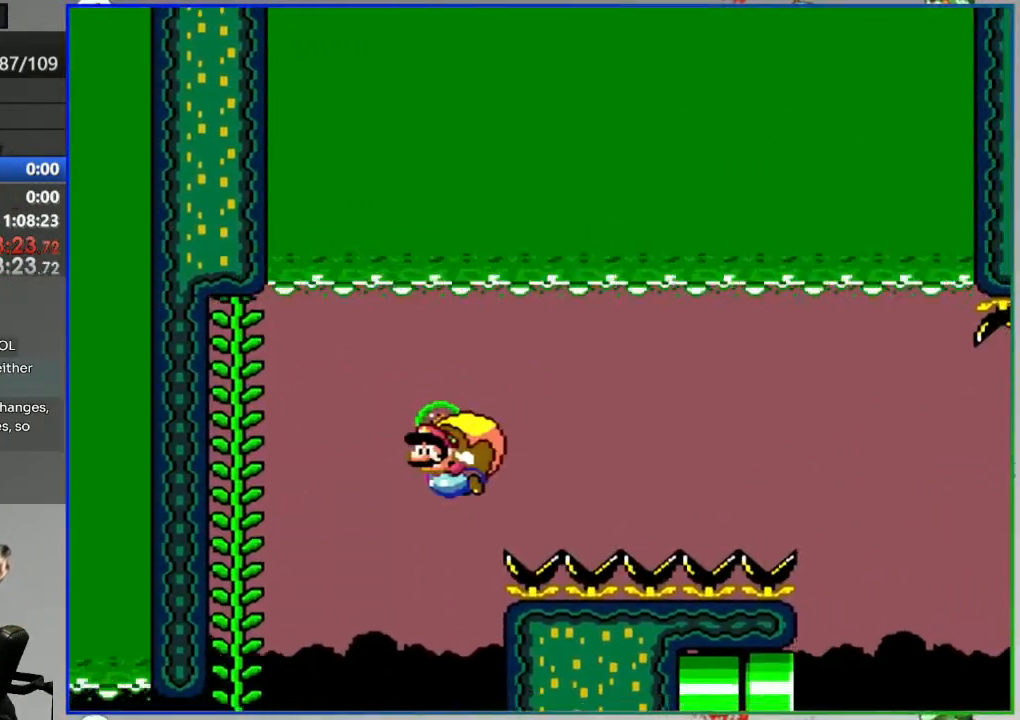
{"buttons": ["B", "Y", "DPAD_RIGHT"], "events": []}
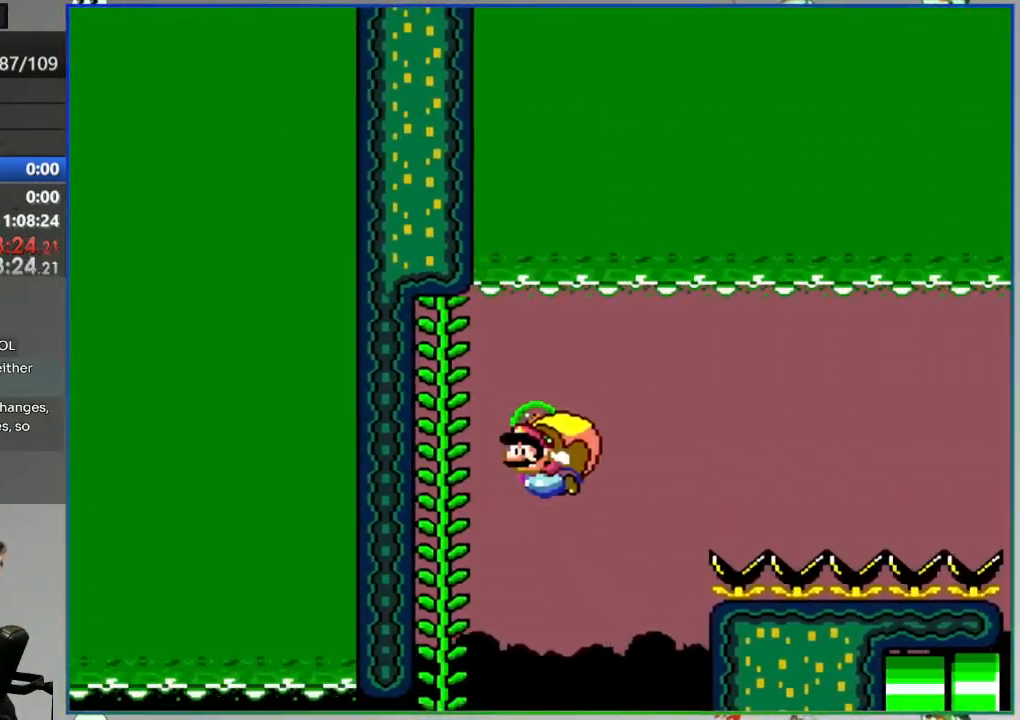
{"buttons": ["B", "Y"], "events": [[183, "DPAD_UP", "down"], [200, "DPAD_RIGHT", "up"], [333, "DPAD_UP", "up"]]}
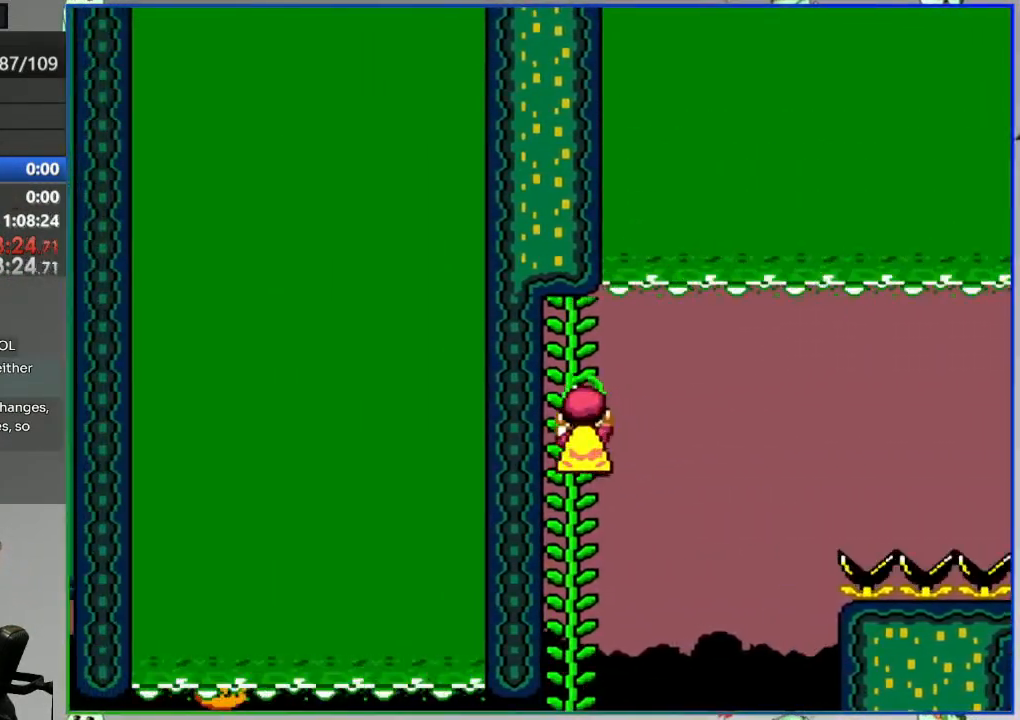
{"buttons": ["B", "Y"], "events": [[83, "B", "up"], [300, "B", "down"]]}
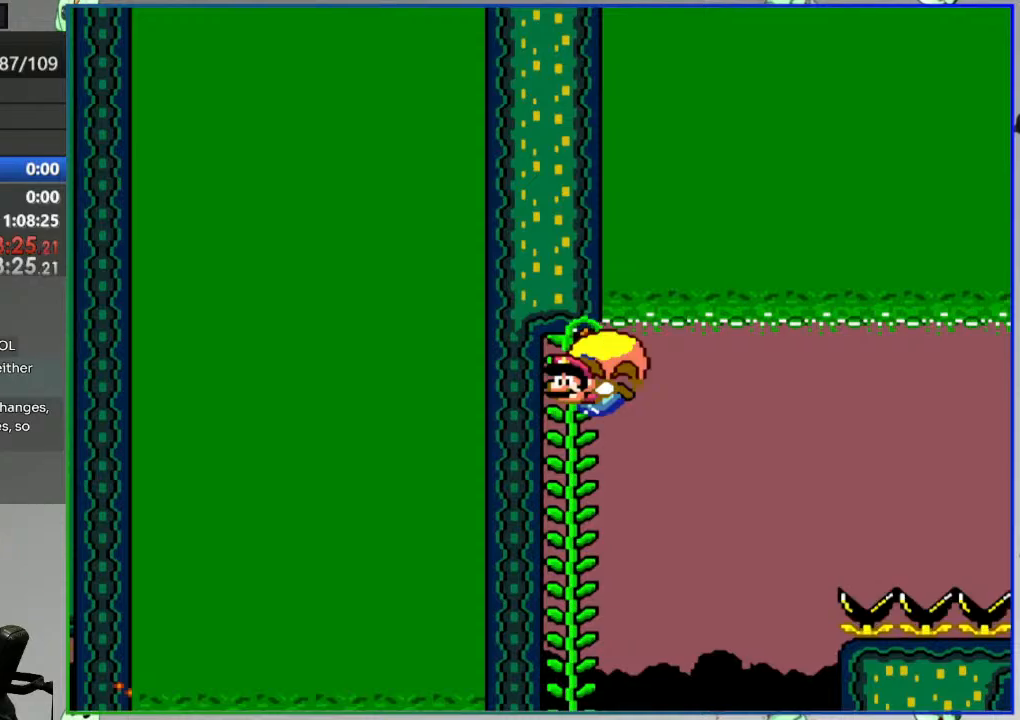
{"buttons": ["Y"], "events": [[50, "DPAD_UP", "down"], [167, "DPAD_UP", "up"], [300, "B", "up"]]}
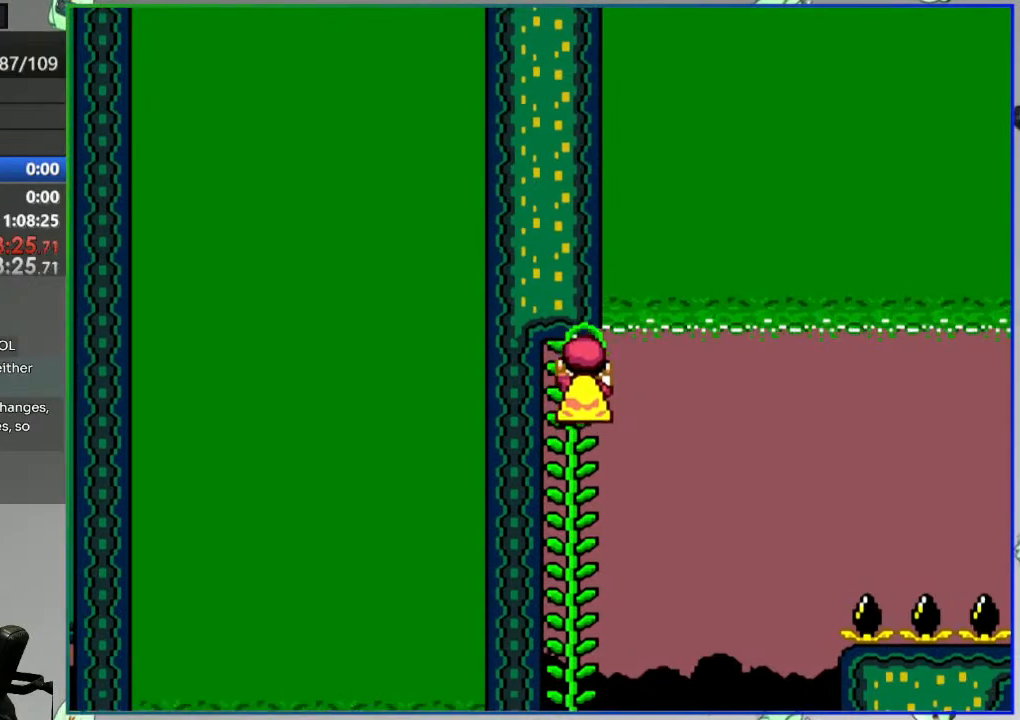
{"buttons": ["Y"], "events": [[250, "DPAD_UP", "down"], [383, "DPAD_UP", "up"]]}
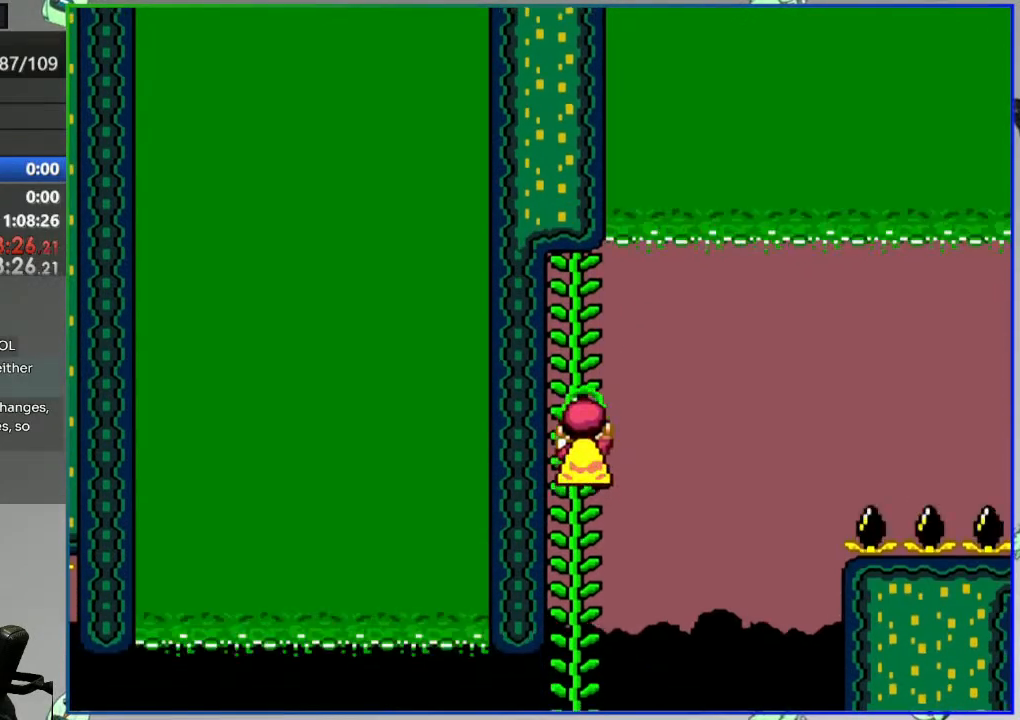
{"buttons": ["Y"], "events": []}
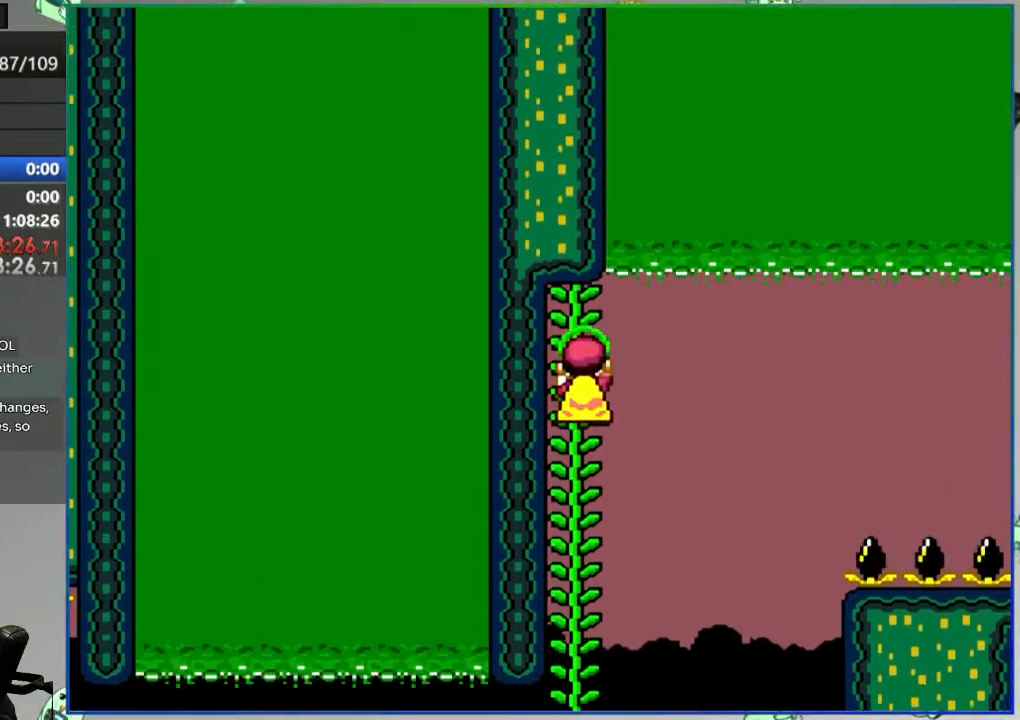
{"buttons": ["Y"], "events": []}
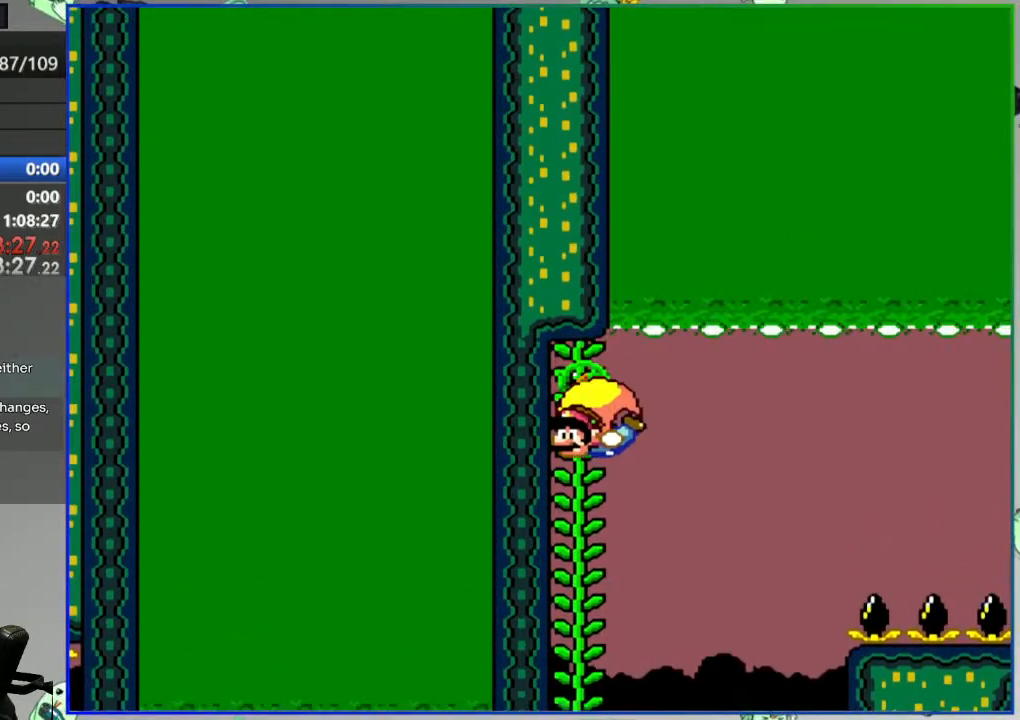
{"buttons": ["Y"], "events": [[200, "DPAD_UP", "down"], [267, "DPAD_UP", "up"]]}
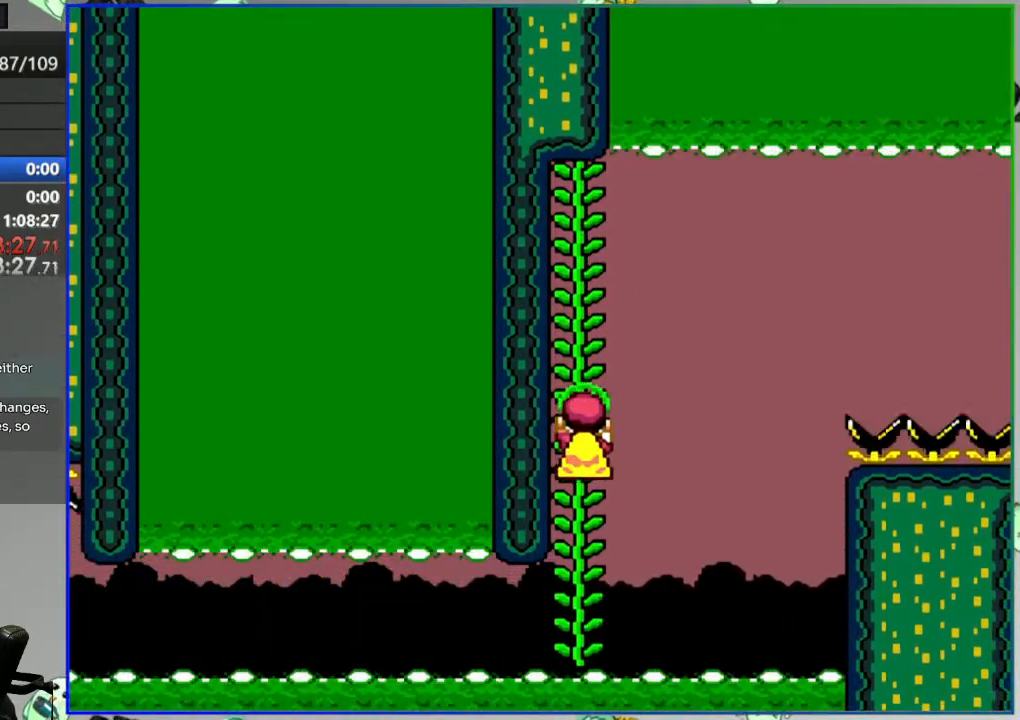
{"buttons": ["Y"], "events": [[433, "DPAD_RIGHT", "down"], [483, "DPAD_RIGHT", "up"]]}
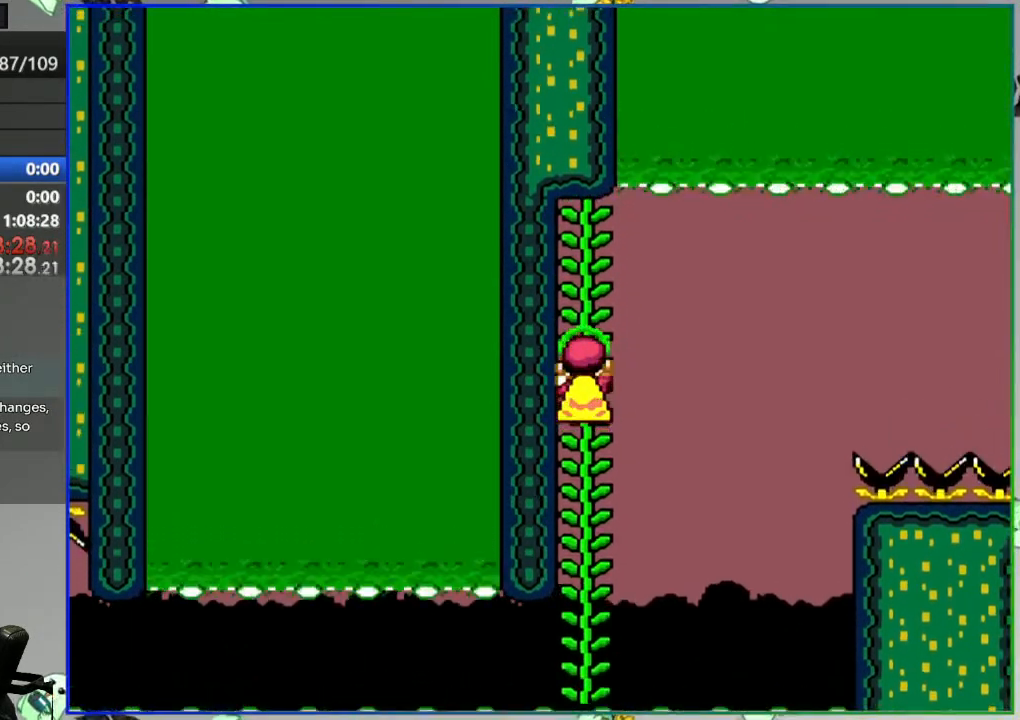
{"buttons": ["Y"], "events": []}
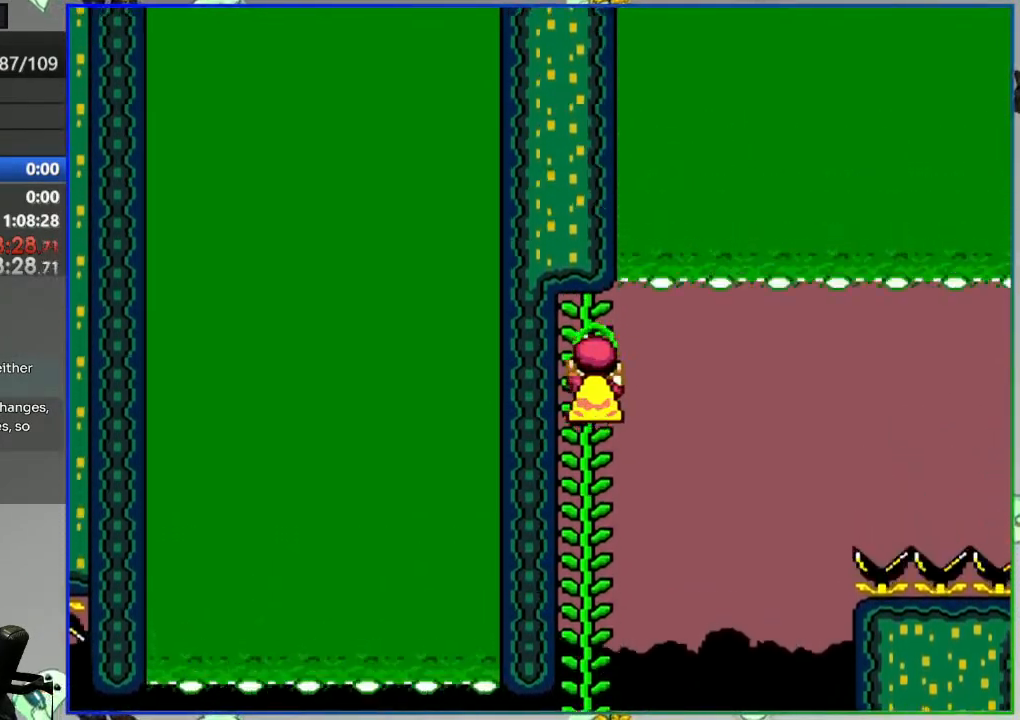
{"buttons": ["B", "Y", "DPAD_LEFT"], "events": [[150, "B", "down"], [167, "DPAD_RIGHT", "down"], [267, "DPAD_RIGHT", "up"], [283, "DPAD_LEFT", "down"]]}
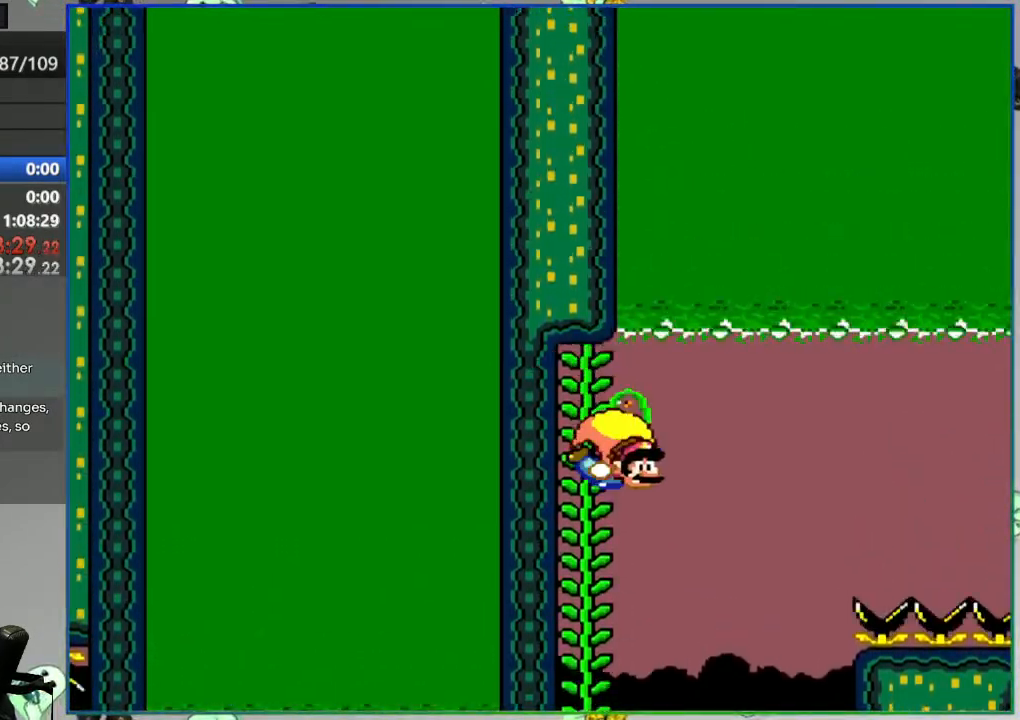
{"buttons": ["B", "Y", "DPAD_LEFT"], "events": []}
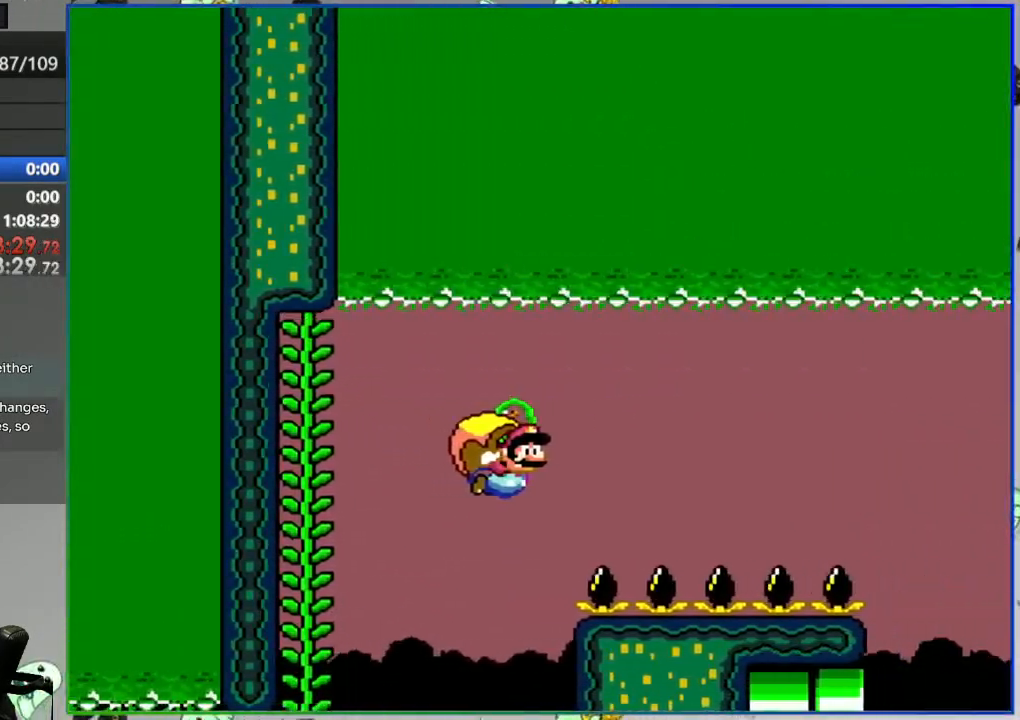
{"buttons": ["B", "Y", "DPAD_LEFT"], "events": []}
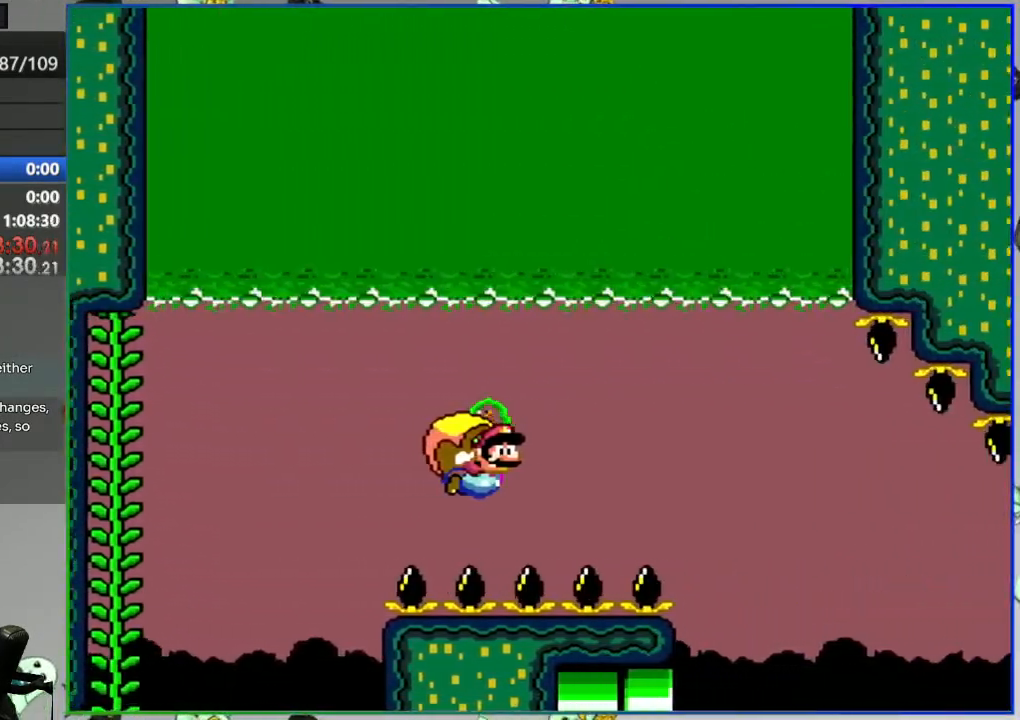
{"buttons": ["B", "Y", "DPAD_LEFT"], "events": [[233, "DPAD_LEFT", "up"], [367, "DPAD_LEFT", "down"]]}
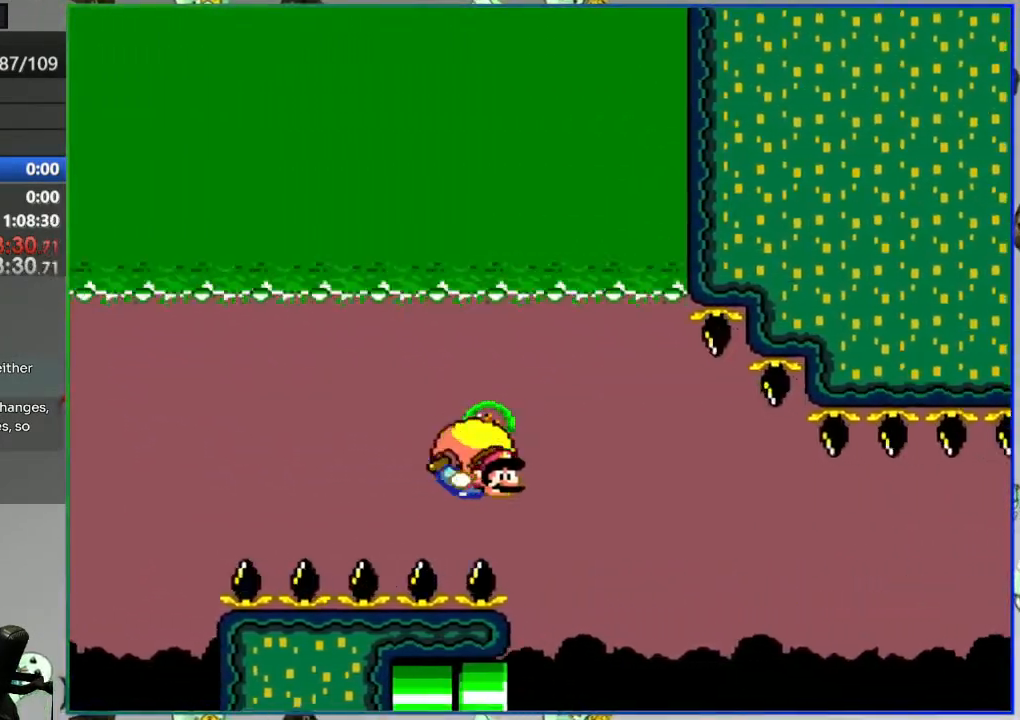
{"buttons": ["B", "Y", "DPAD_LEFT"], "events": [[100, "START", "down"], [117, "DPAD_LEFT", "up"], [283, "DPAD_LEFT", "down"], [333, "START", "up"]]}